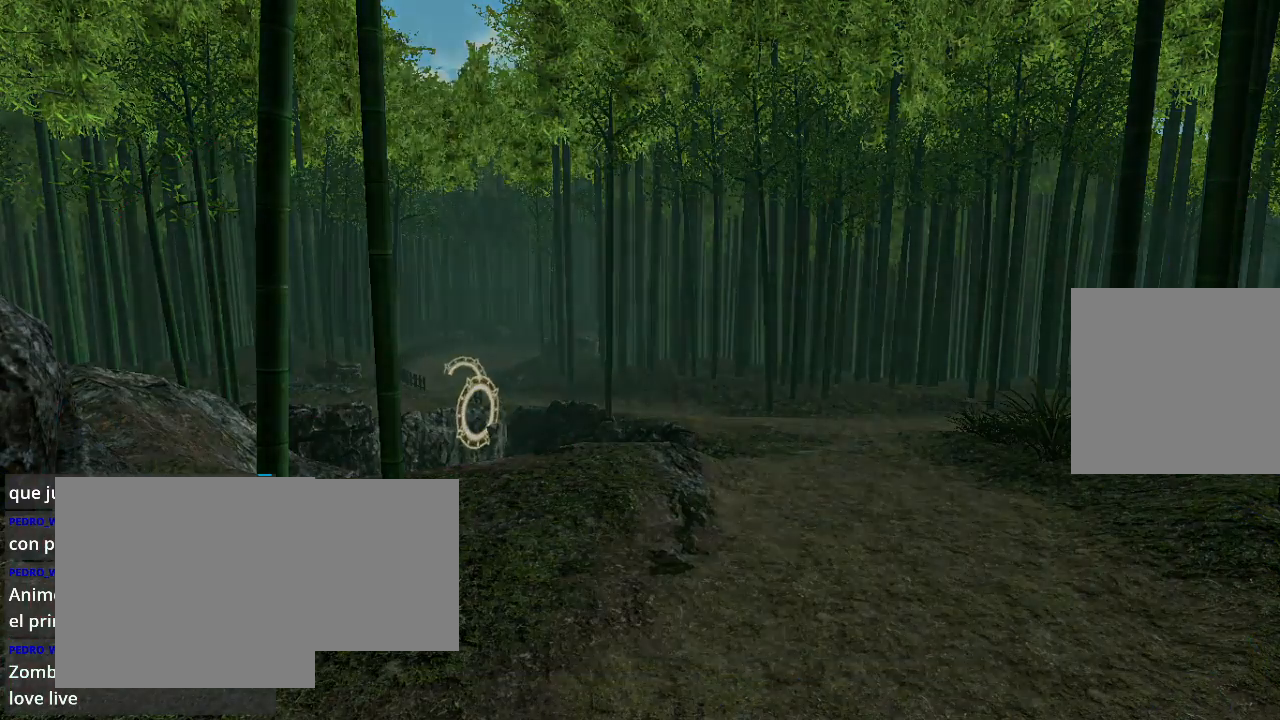
Gameplay with a controller (Xbox layout); each line is a JSON object with the inputs held at the frame after it. "events" lists button and stick changes between this image and that frame as [ms after this image, input, new state], when the widget could be followed in between.
{"buttons": [], "left_stick": "center", "right_stick": "center", "events": []}
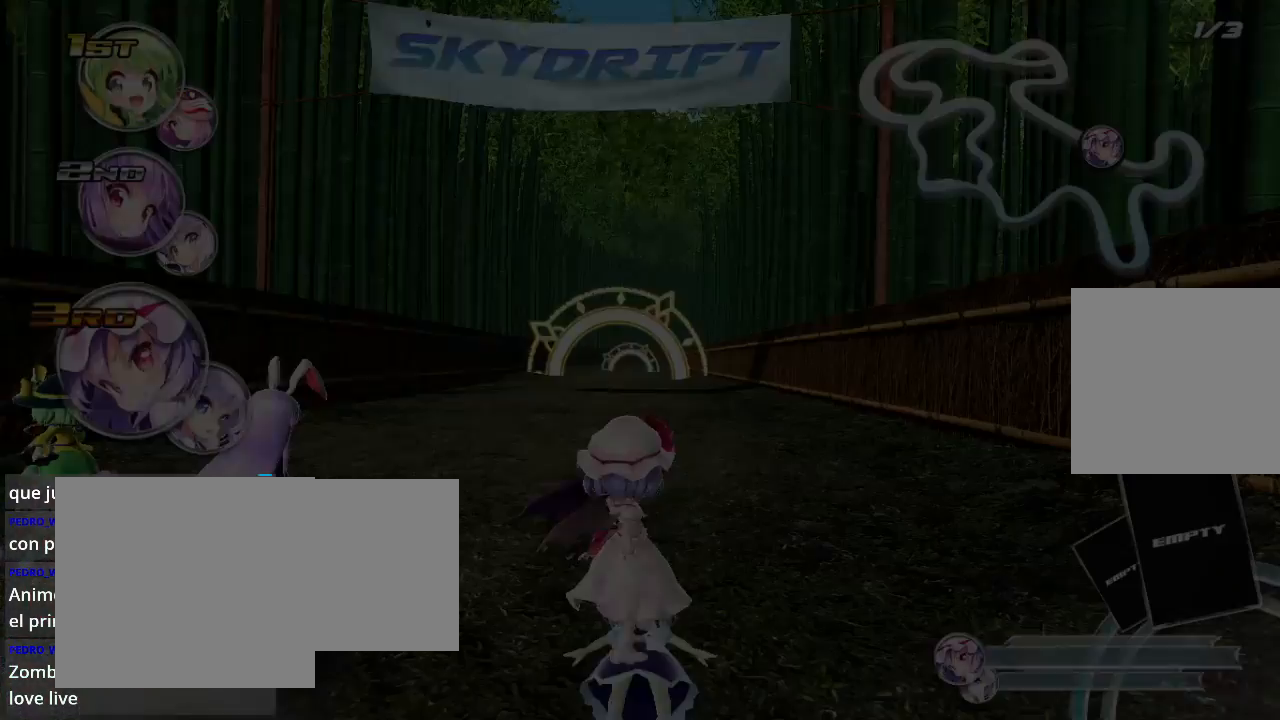
{"buttons": [], "left_stick": "center", "right_stick": "center", "events": []}
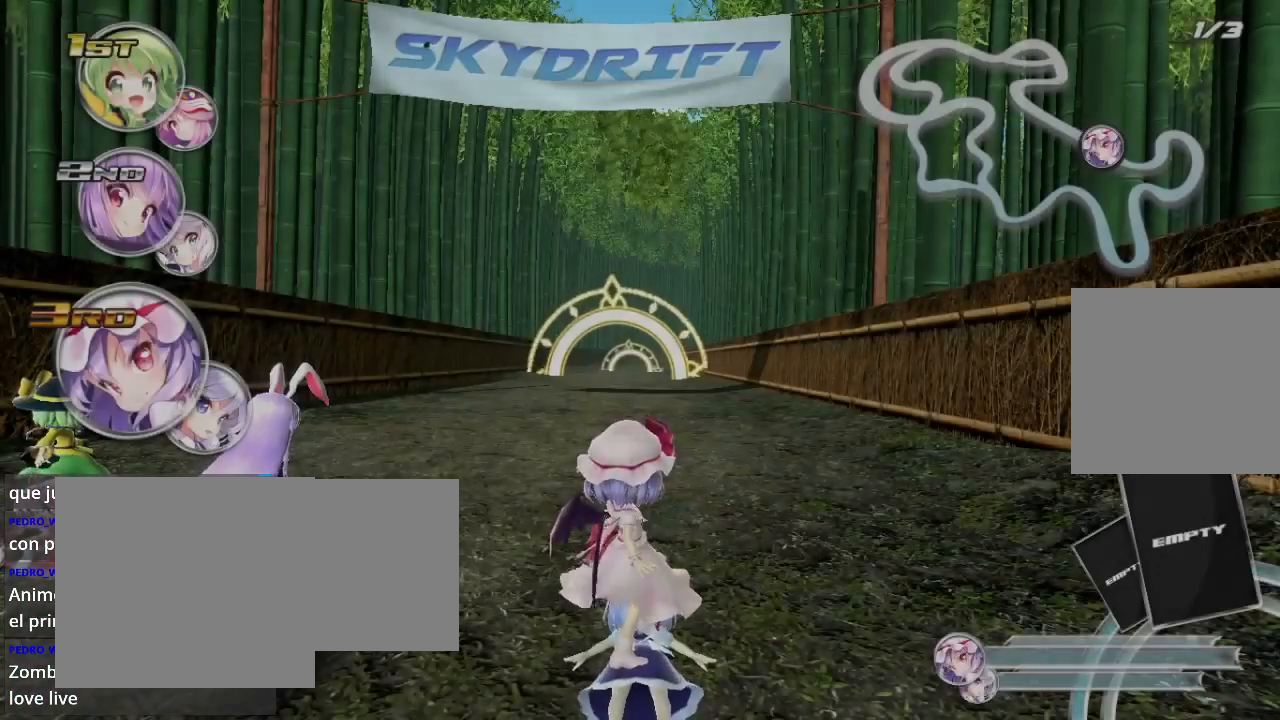
{"buttons": [], "left_stick": "center", "right_stick": "center", "events": []}
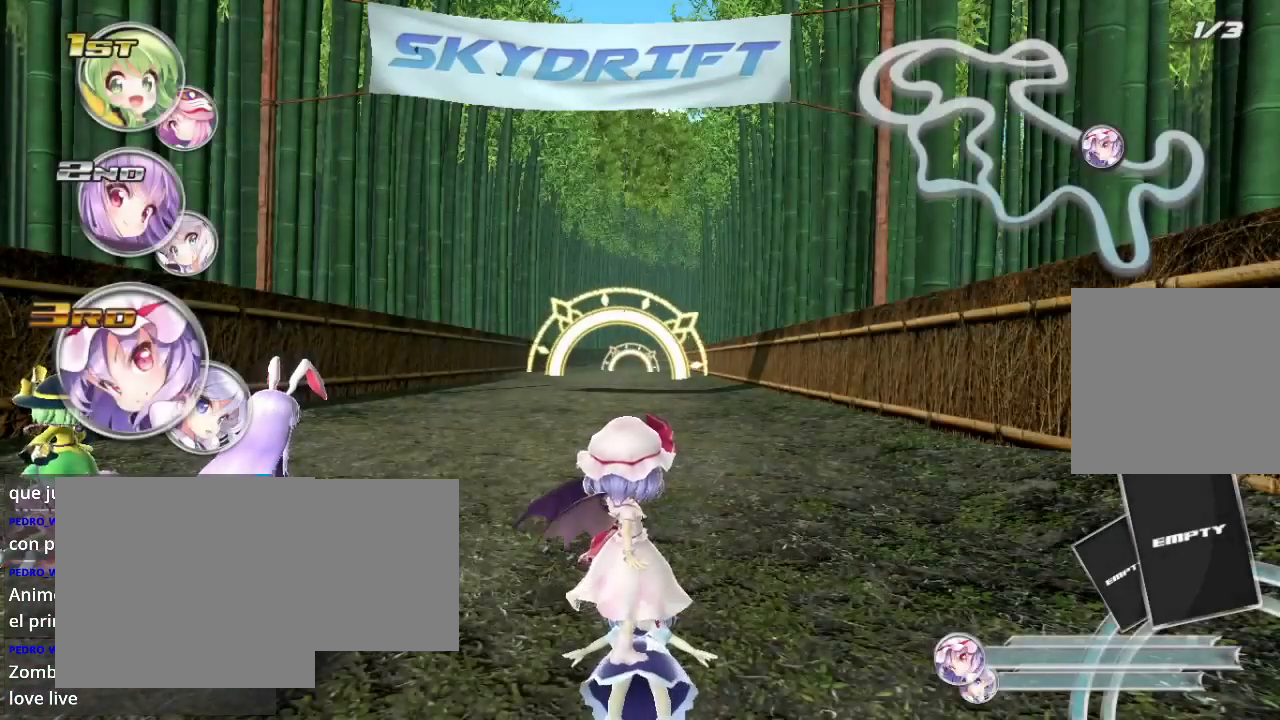
{"buttons": [], "left_stick": "center", "right_stick": "center", "events": []}
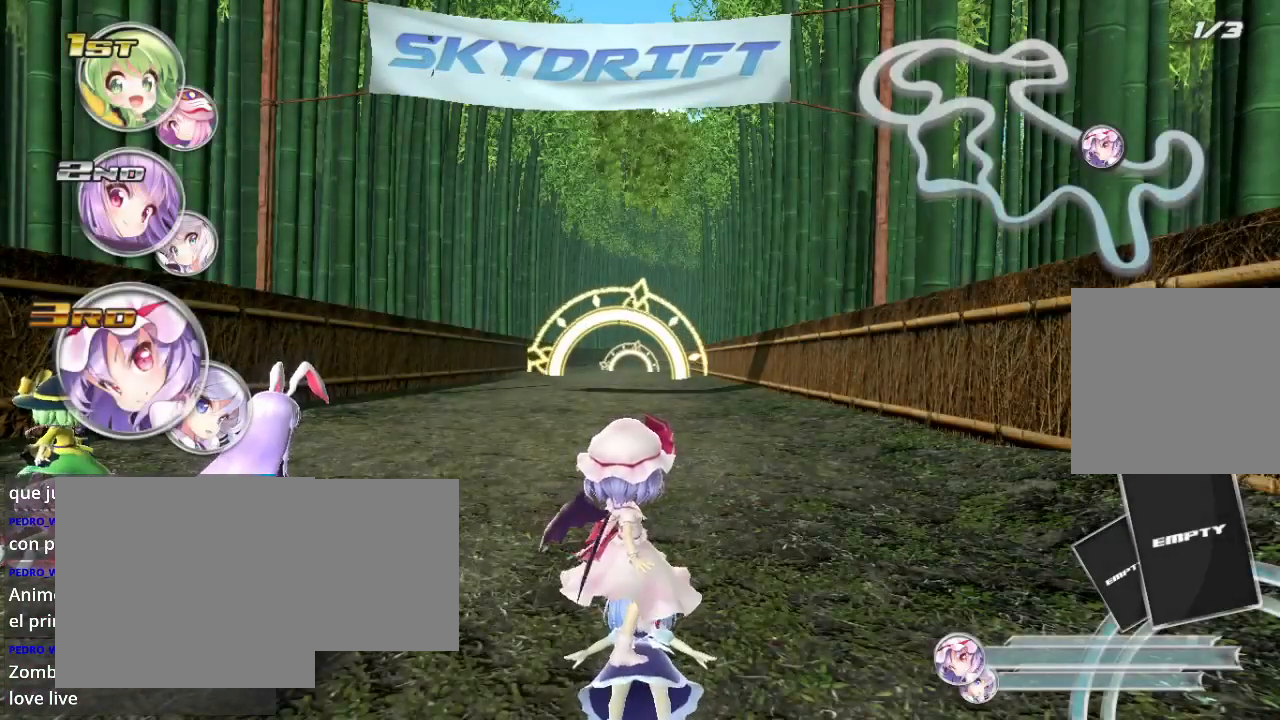
{"buttons": ["R2"], "left_stick": "center", "right_stick": "center", "events": [[433, "R2", "down"]]}
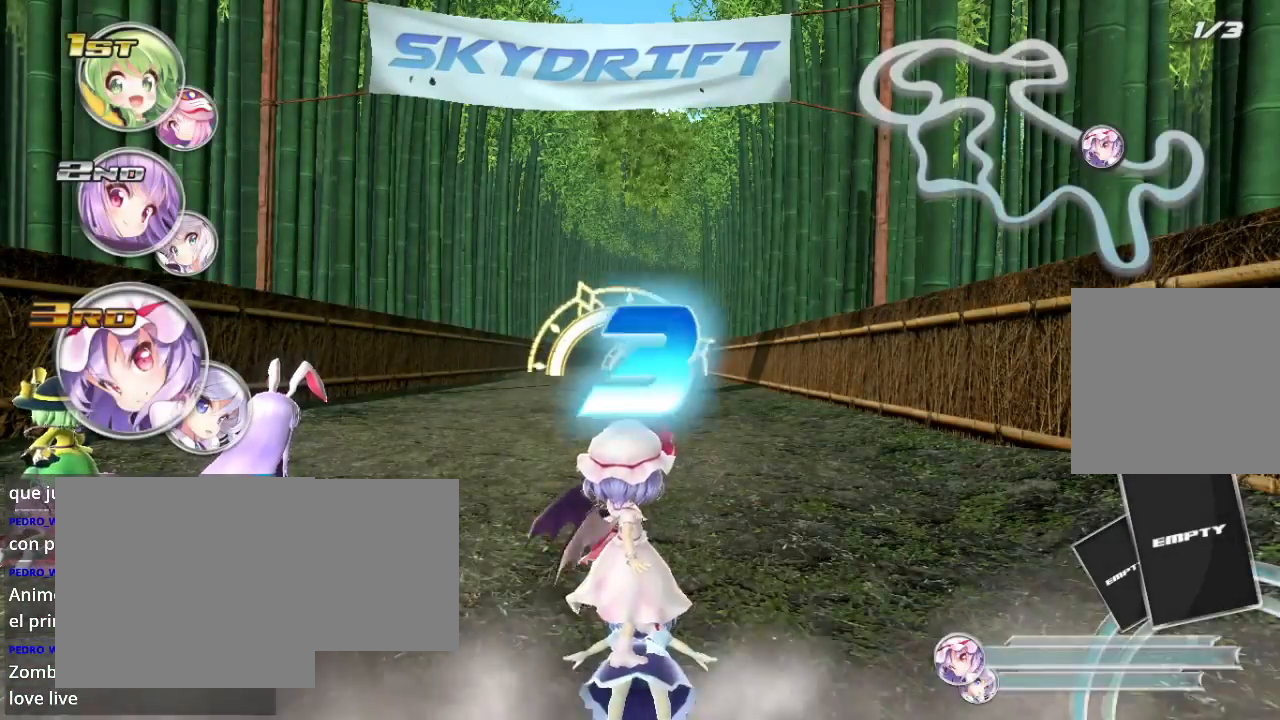
{"buttons": [], "left_stick": "center", "right_stick": "center", "events": [[367, "R2", "up"]]}
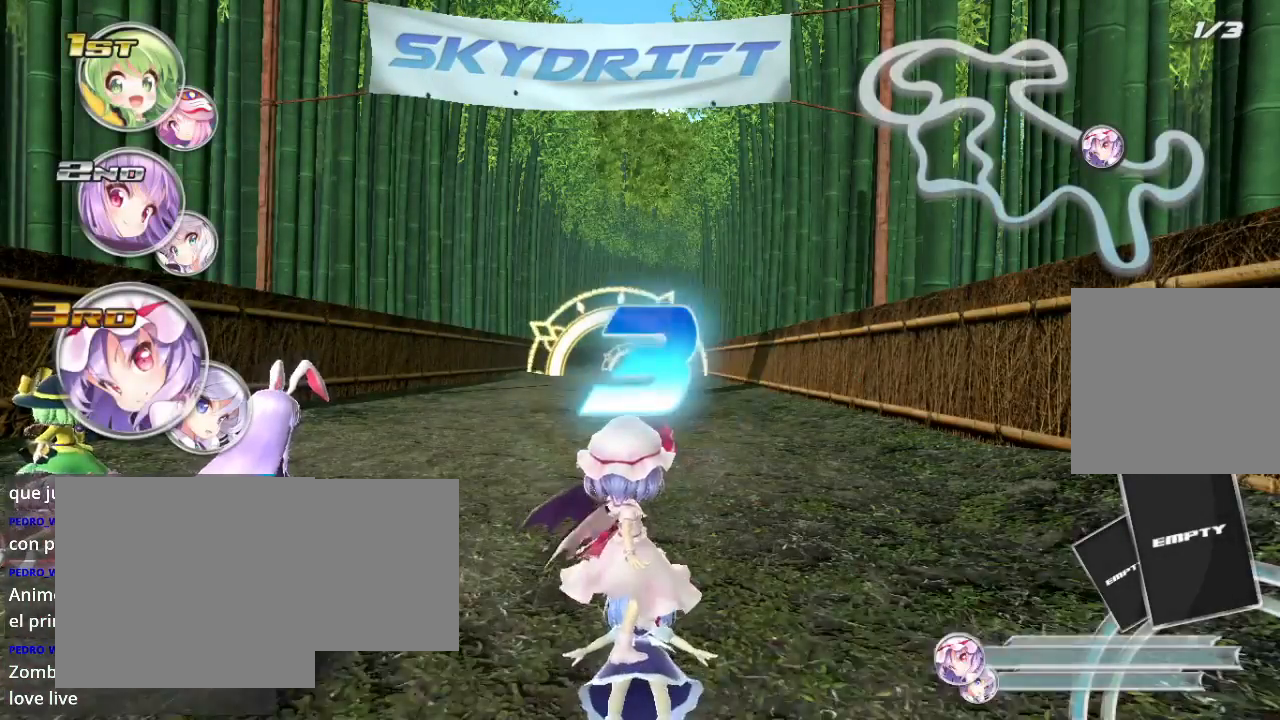
{"buttons": ["R2"], "left_stick": "center", "right_stick": "center", "events": [[33, "R2", "down"], [233, "R2", "up"], [400, "R2", "down"]]}
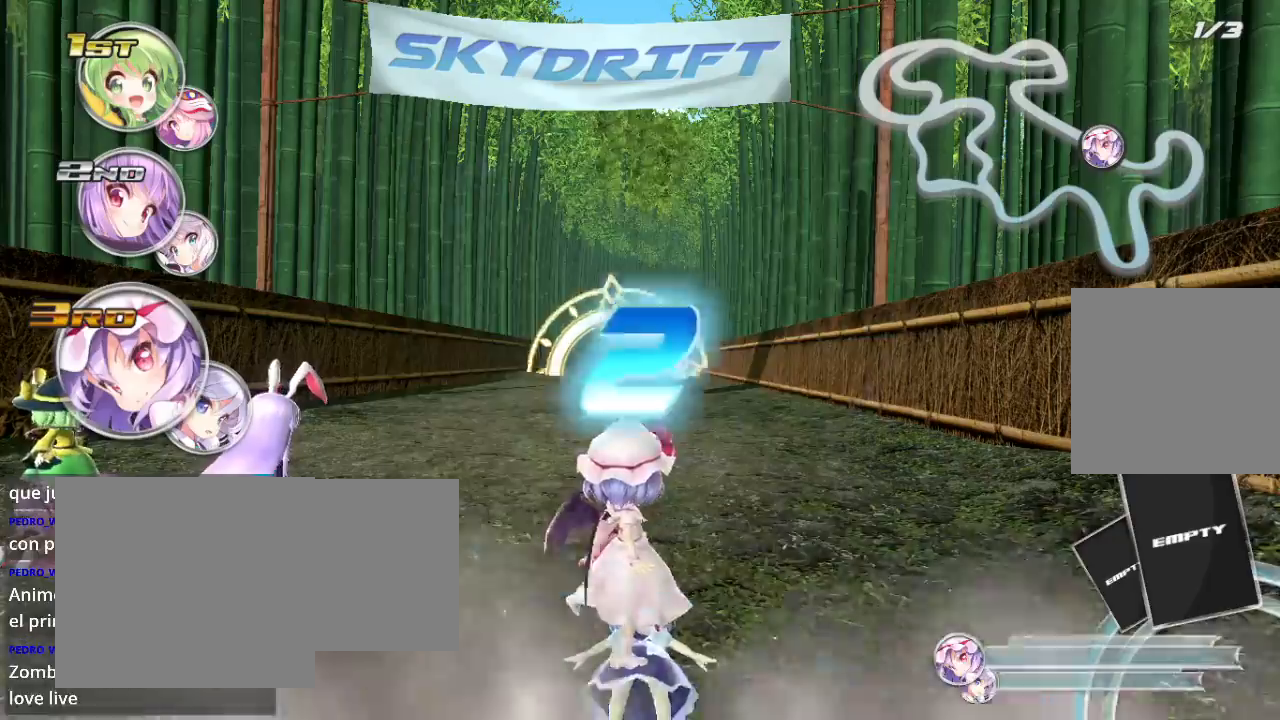
{"buttons": ["R2"], "left_stick": "center", "right_stick": "center", "events": [[33, "R2", "up"], [167, "R2", "down"], [300, "R2", "up"], [433, "R2", "down"]]}
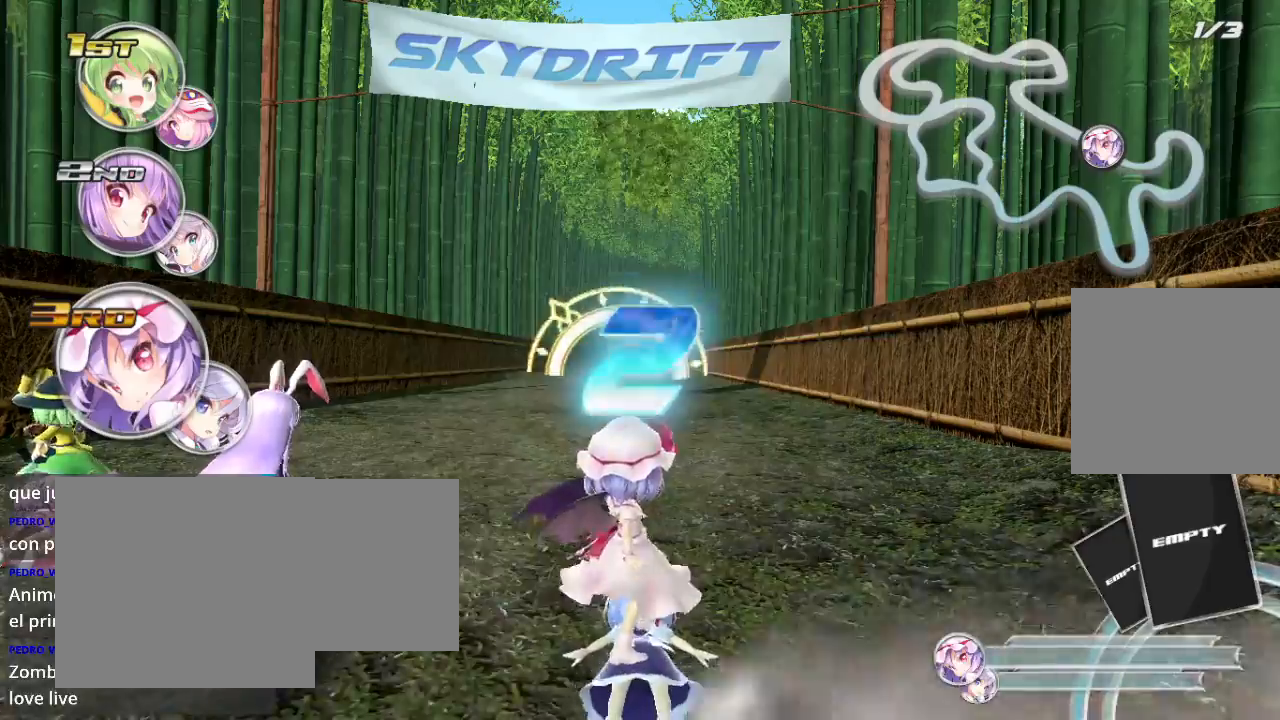
{"buttons": ["R2"], "left_stick": "center", "right_stick": "center", "events": [[67, "R2", "up"], [200, "R2", "down"]]}
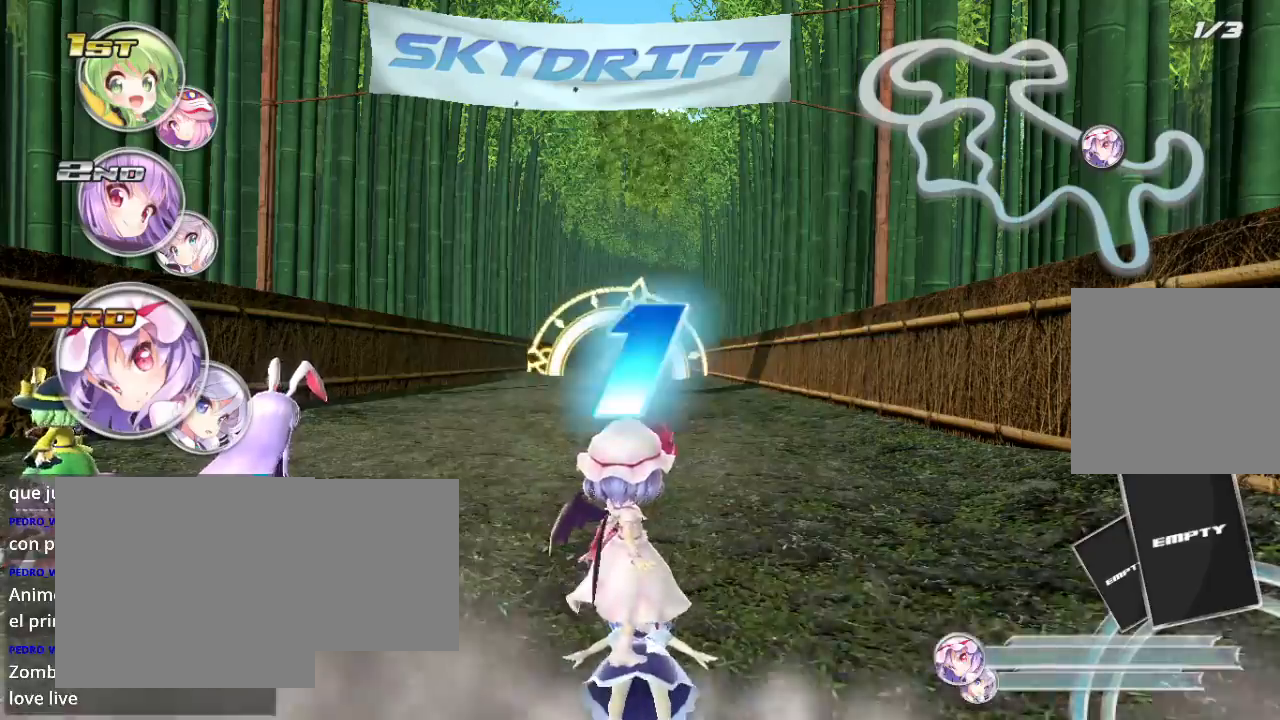
{"buttons": ["R2"], "left_stick": "center", "right_stick": "center", "events": []}
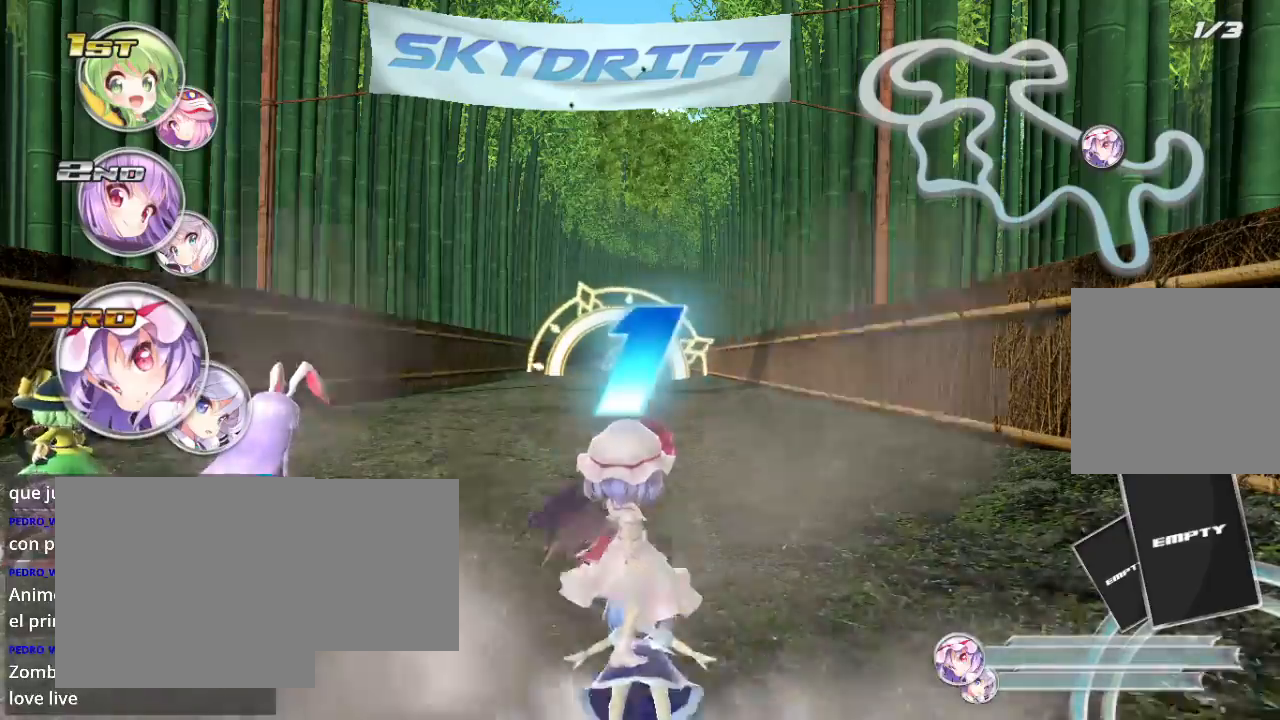
{"buttons": ["R2"], "left_stick": "up", "right_stick": "center", "events": [[400, "left_stick", "up"]]}
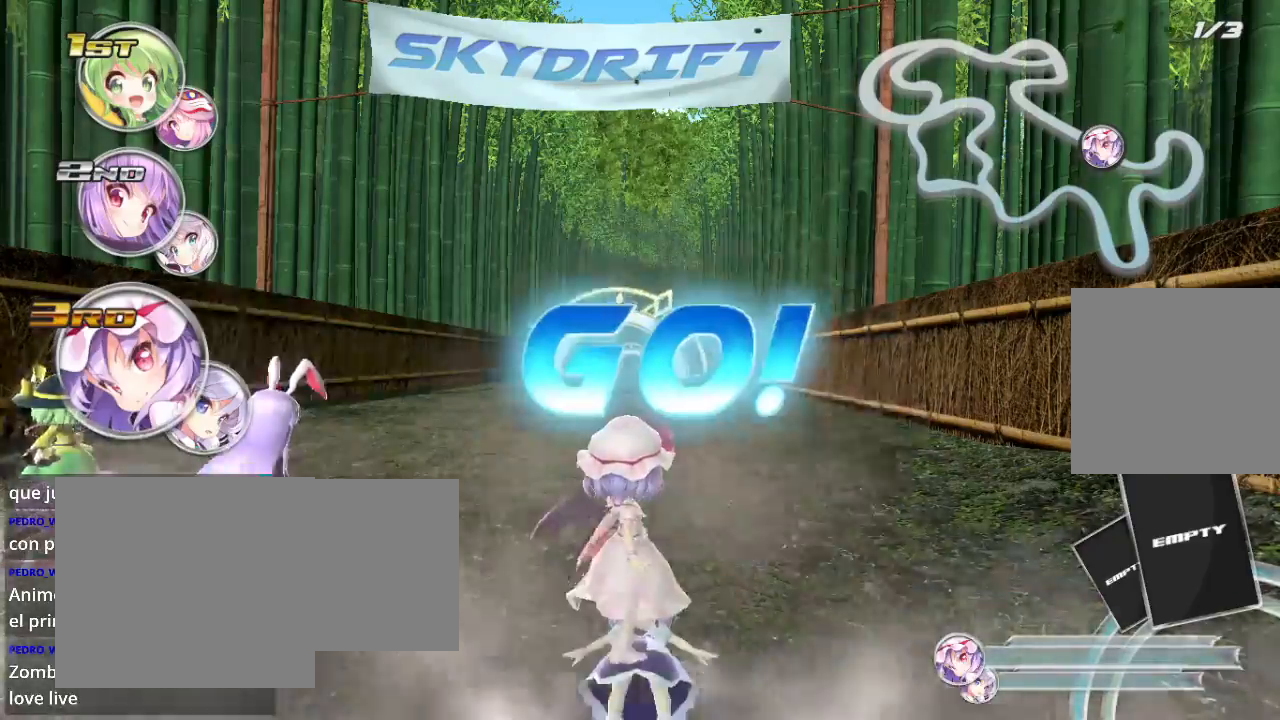
{"buttons": ["R2"], "left_stick": "up", "right_stick": "center", "events": []}
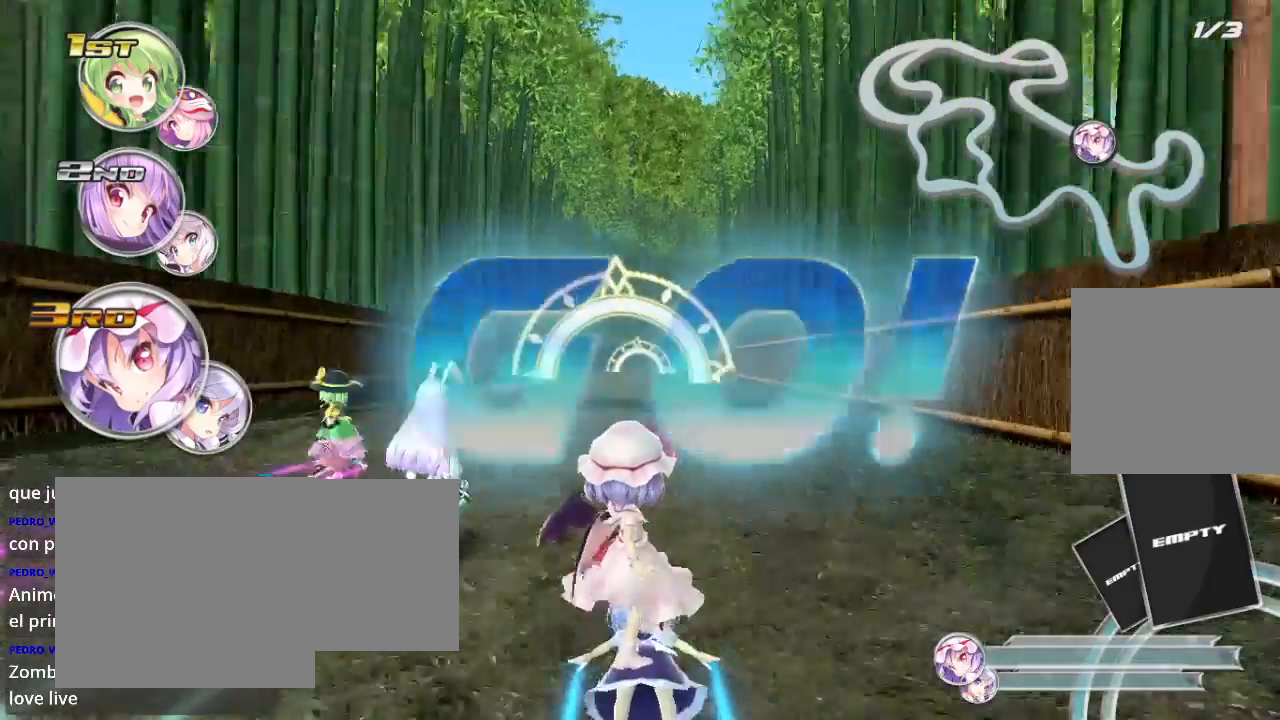
{"buttons": ["R2"], "left_stick": "up", "right_stick": "center", "events": []}
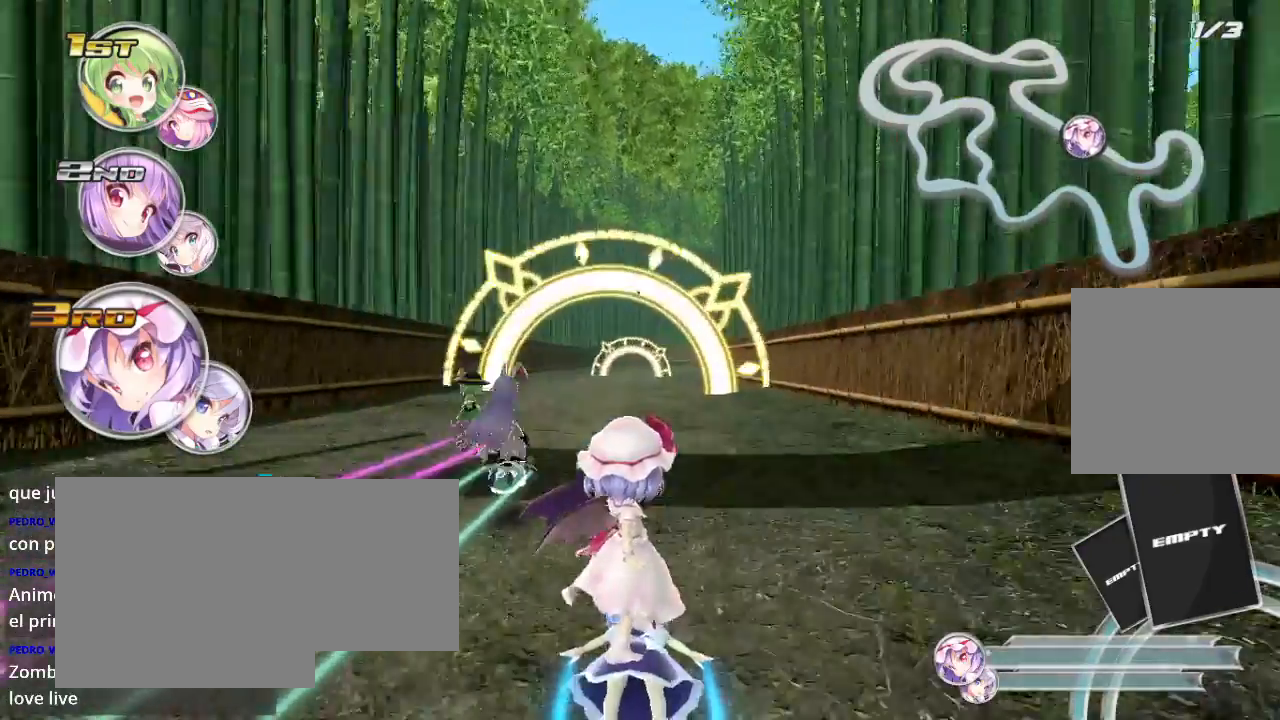
{"buttons": ["R2"], "left_stick": "up", "right_stick": "center", "events": []}
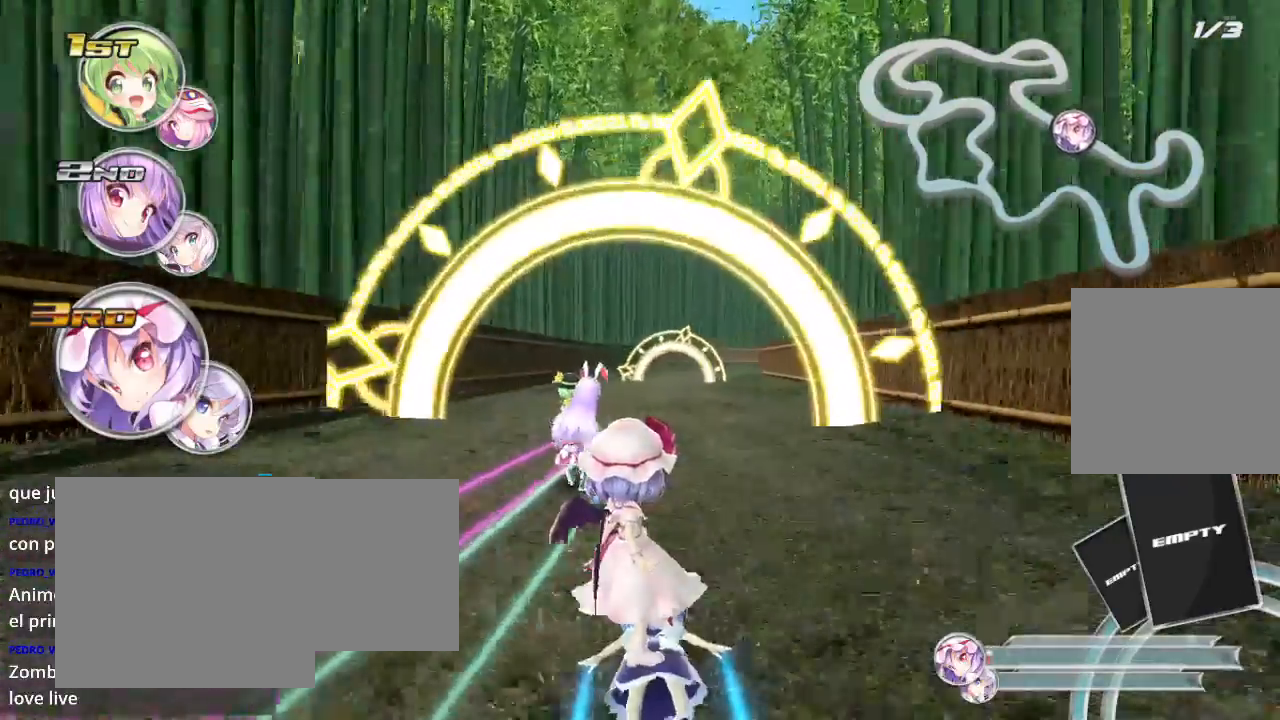
{"buttons": ["R2"], "left_stick": "up", "right_stick": "center", "events": []}
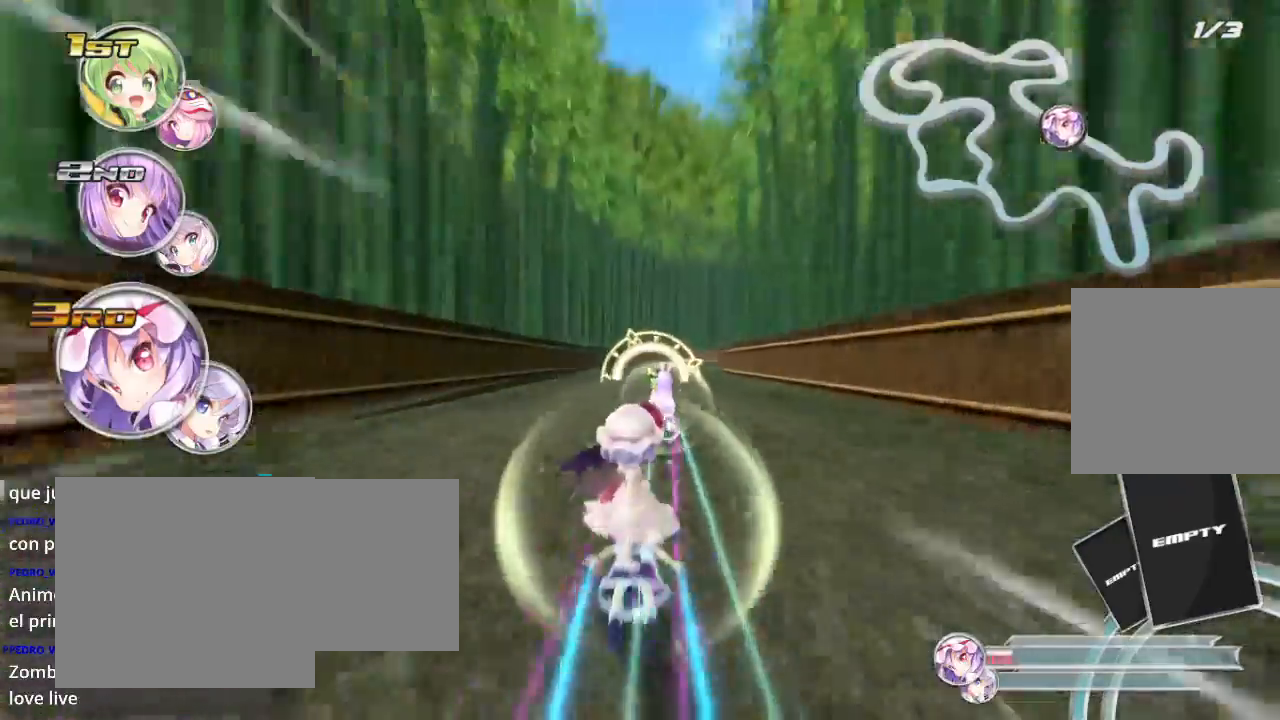
{"buttons": ["R2"], "left_stick": "center", "right_stick": "center", "events": [[400, "left_stick", "center"]]}
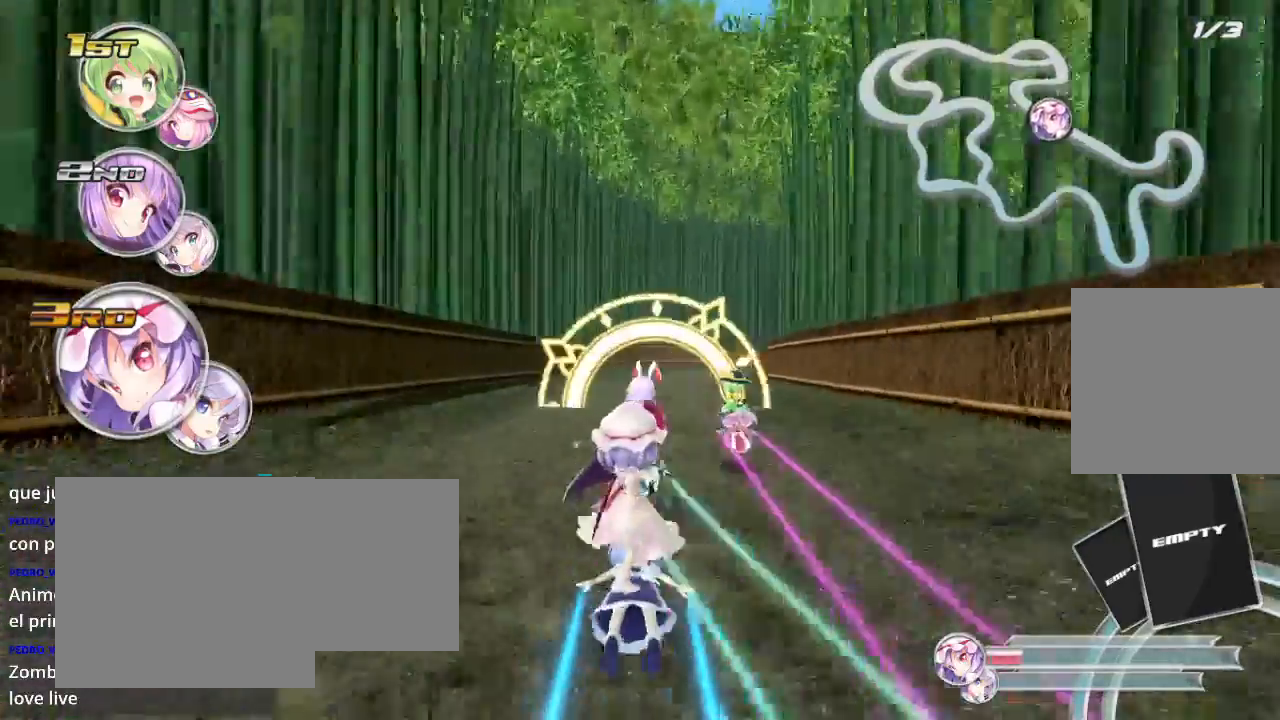
{"buttons": ["L2", "R2"], "left_stick": "right", "right_stick": "center", "events": [[333, "left_stick", "right"], [467, "L2", "down"]]}
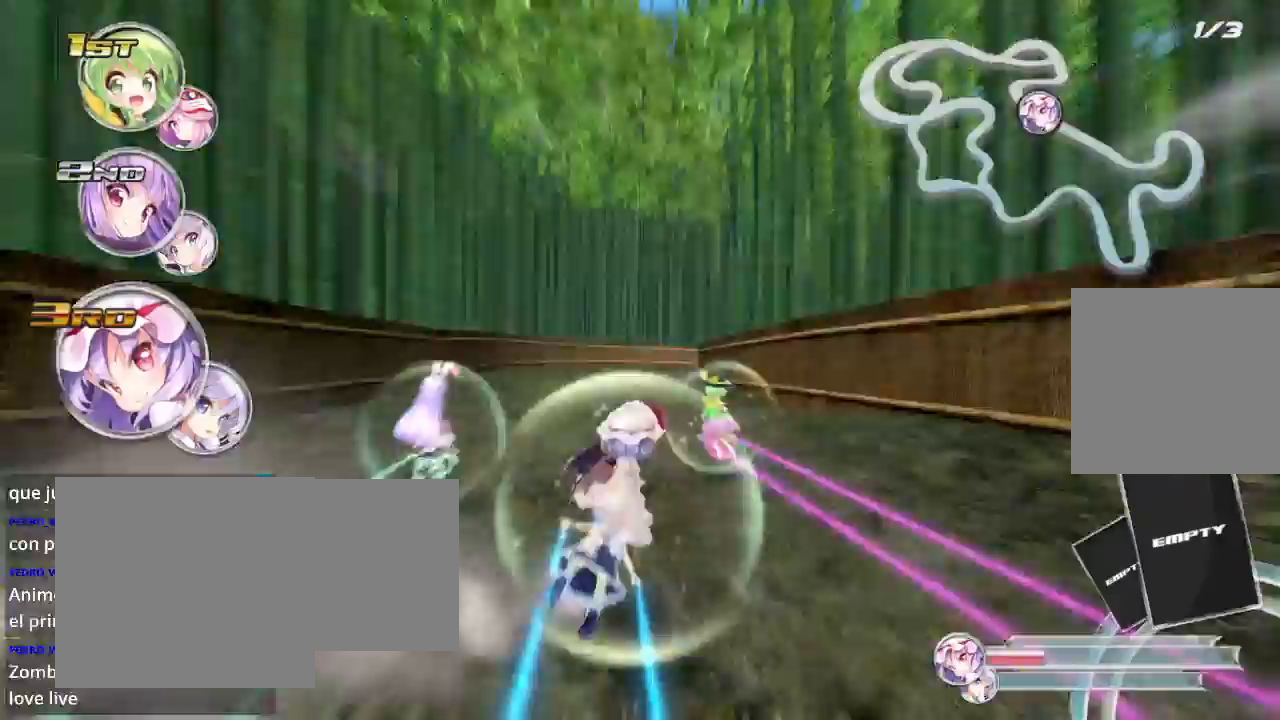
{"buttons": ["R2"], "left_stick": "left", "right_stick": "center", "events": [[133, "L2", "up"], [333, "left_stick", "left"]]}
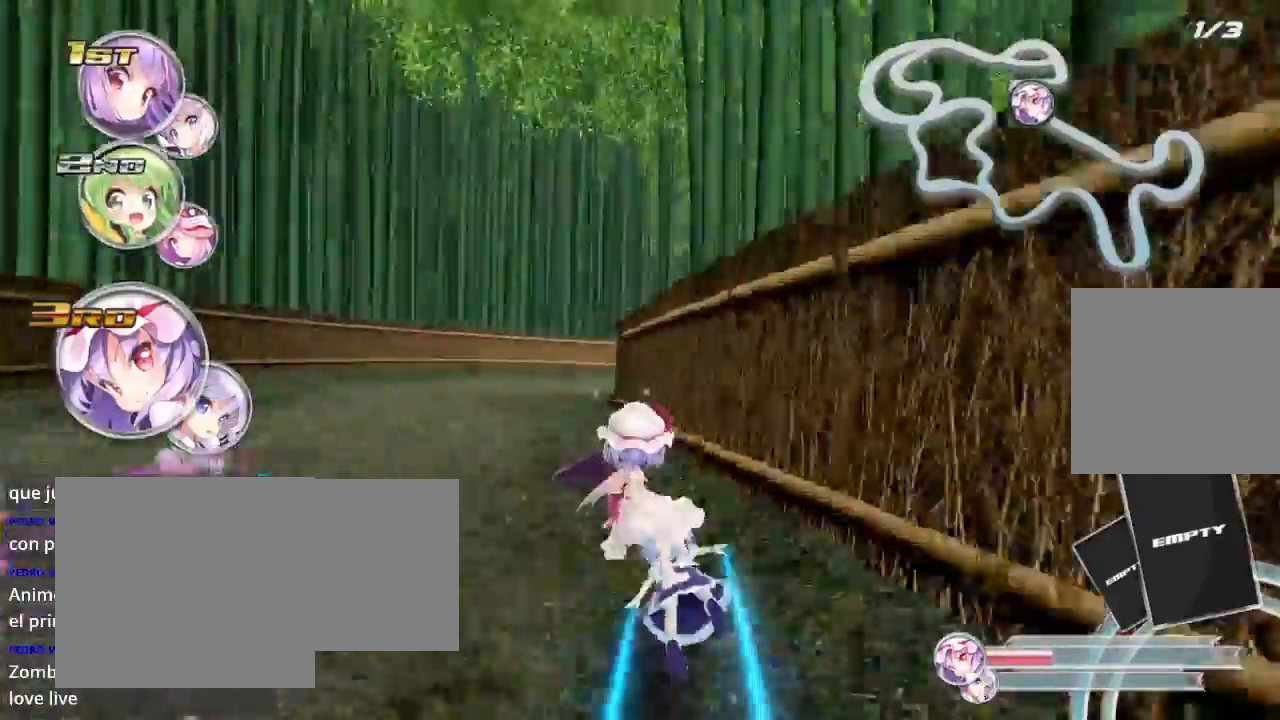
{"buttons": ["L2", "R2"], "left_stick": "right", "right_stick": "center", "events": [[100, "left_stick", "right"], [233, "L2", "down"]]}
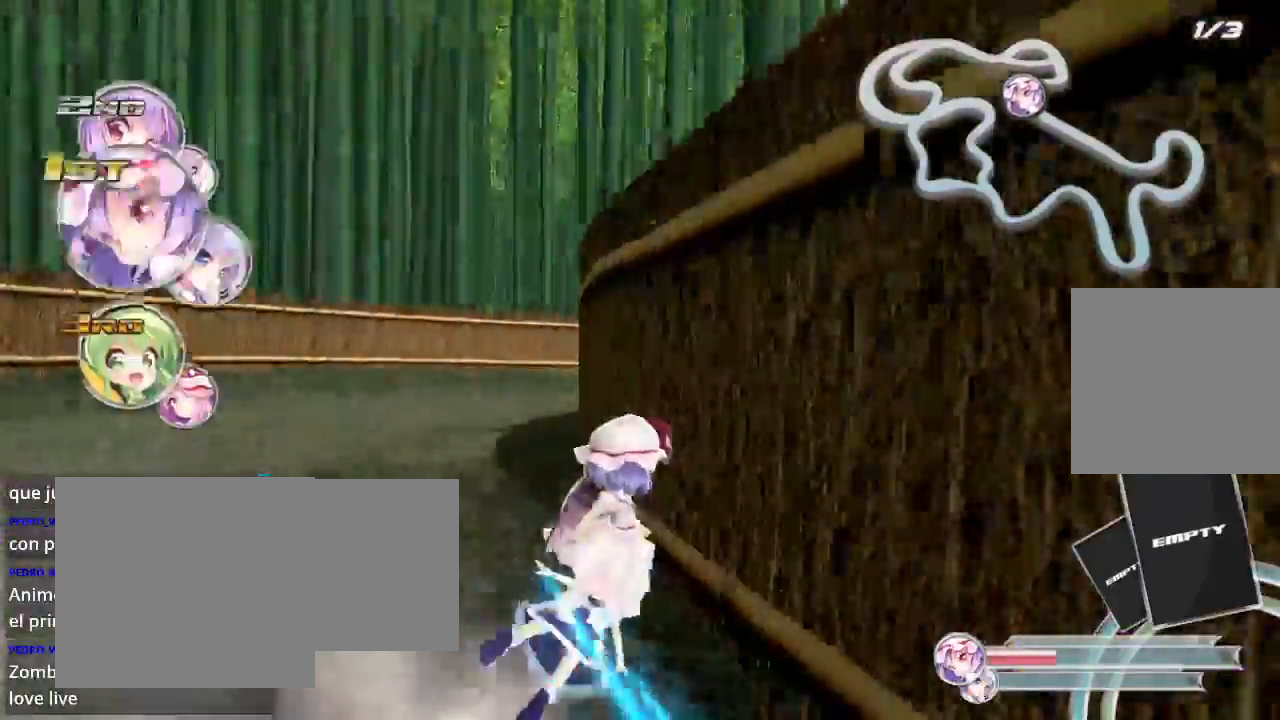
{"buttons": ["R2"], "left_stick": "right", "right_stick": "center", "events": [[233, "L2", "up"], [333, "left_stick", "down-left"], [400, "left_stick", "center"], [467, "left_stick", "right"]]}
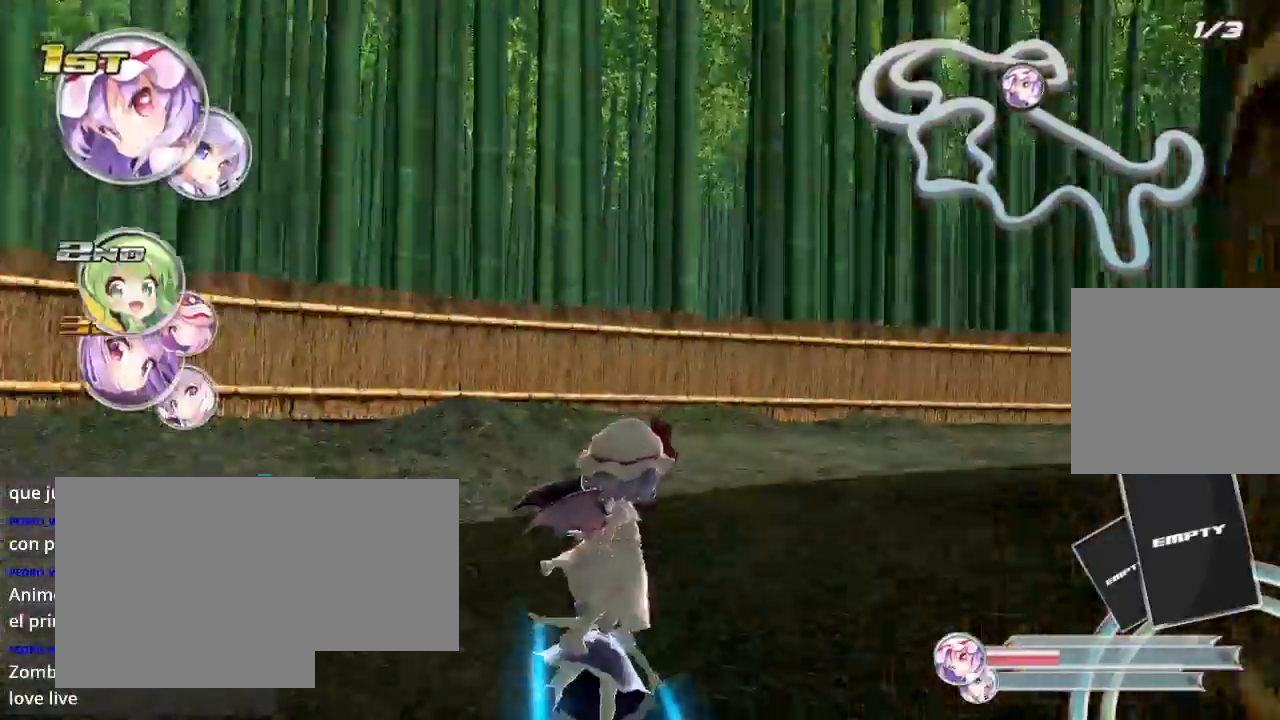
{"buttons": ["L2", "R2"], "left_stick": "right", "right_stick": "center", "events": [[133, "L2", "down"]]}
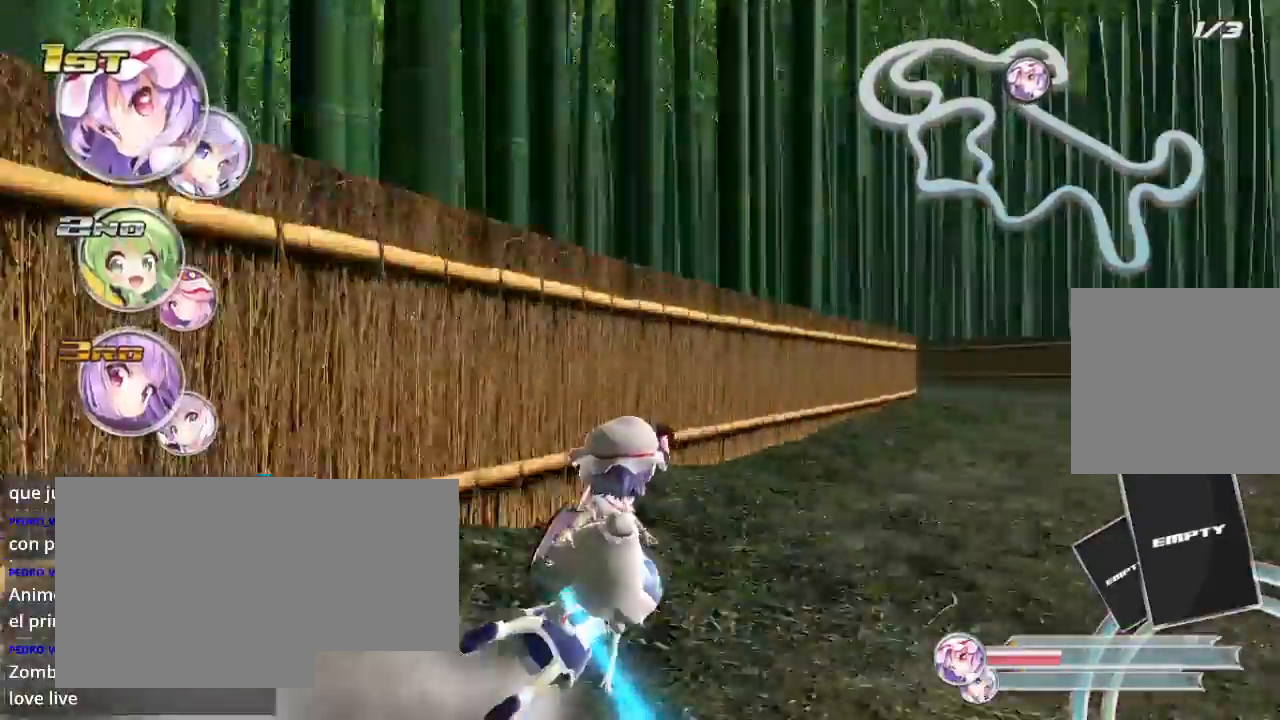
{"buttons": ["R2"], "left_stick": "right", "right_stick": "center", "events": [[267, "L2", "up"]]}
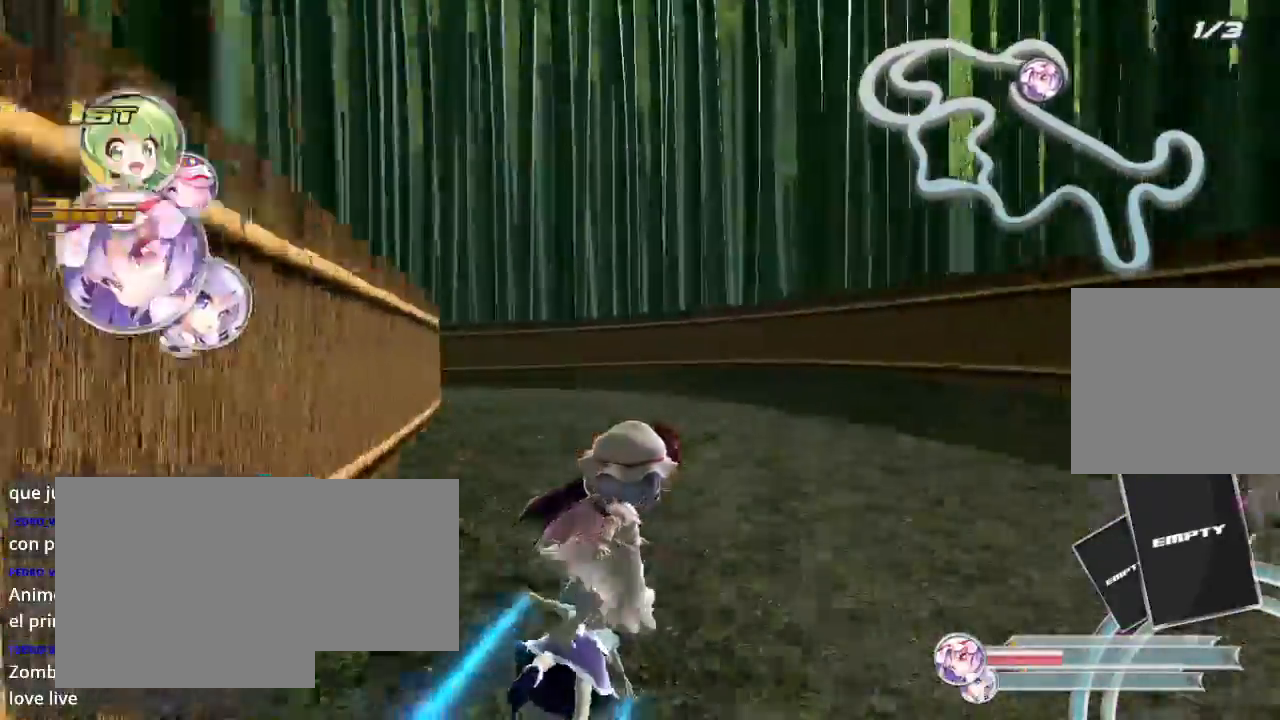
{"buttons": ["R2"], "left_stick": "left", "right_stick": "center", "events": [[67, "left_stick", "center"], [133, "left_stick", "left"], [267, "L2", "down"], [500, "L2", "up"]]}
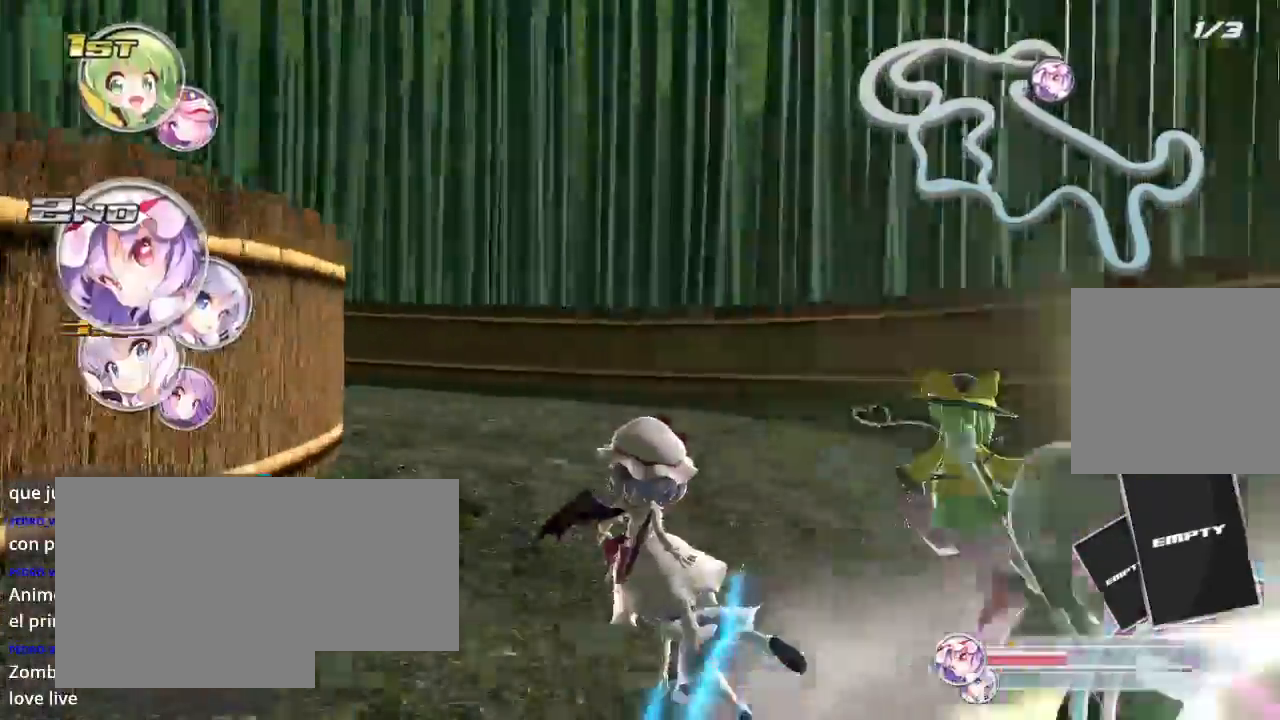
{"buttons": ["L2", "R2"], "left_stick": "left", "right_stick": "center", "events": [[133, "L2", "down"]]}
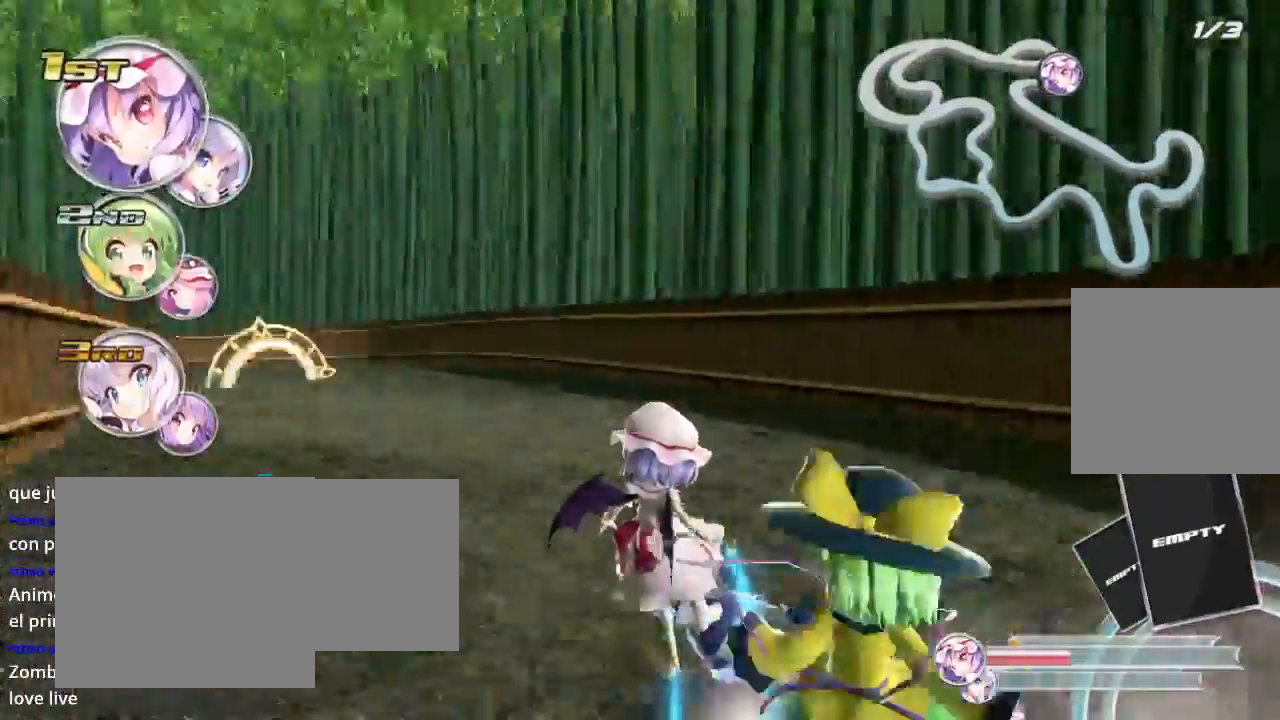
{"buttons": ["R2"], "left_stick": "right", "right_stick": "center", "events": [[233, "L2", "up"], [333, "left_stick", "right"]]}
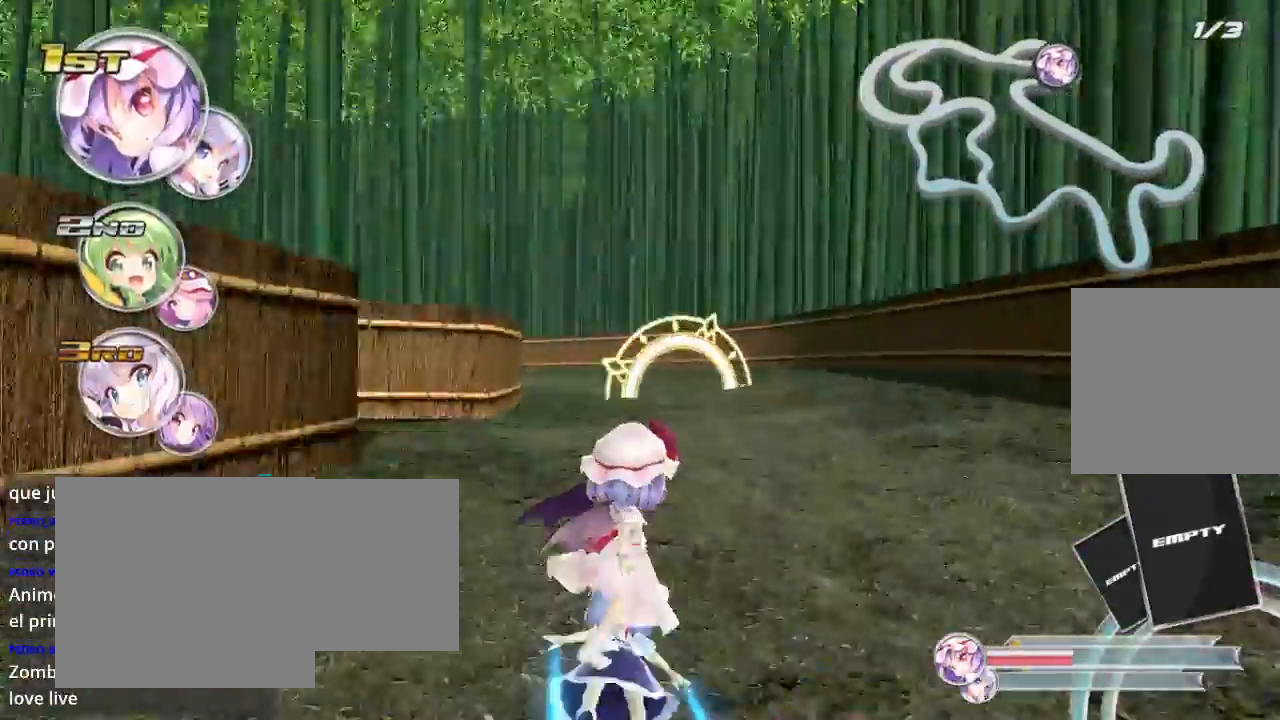
{"buttons": ["R2"], "left_stick": "right", "right_stick": "center", "events": [[167, "left_stick", "left"], [367, "left_stick", "center"], [500, "left_stick", "right"]]}
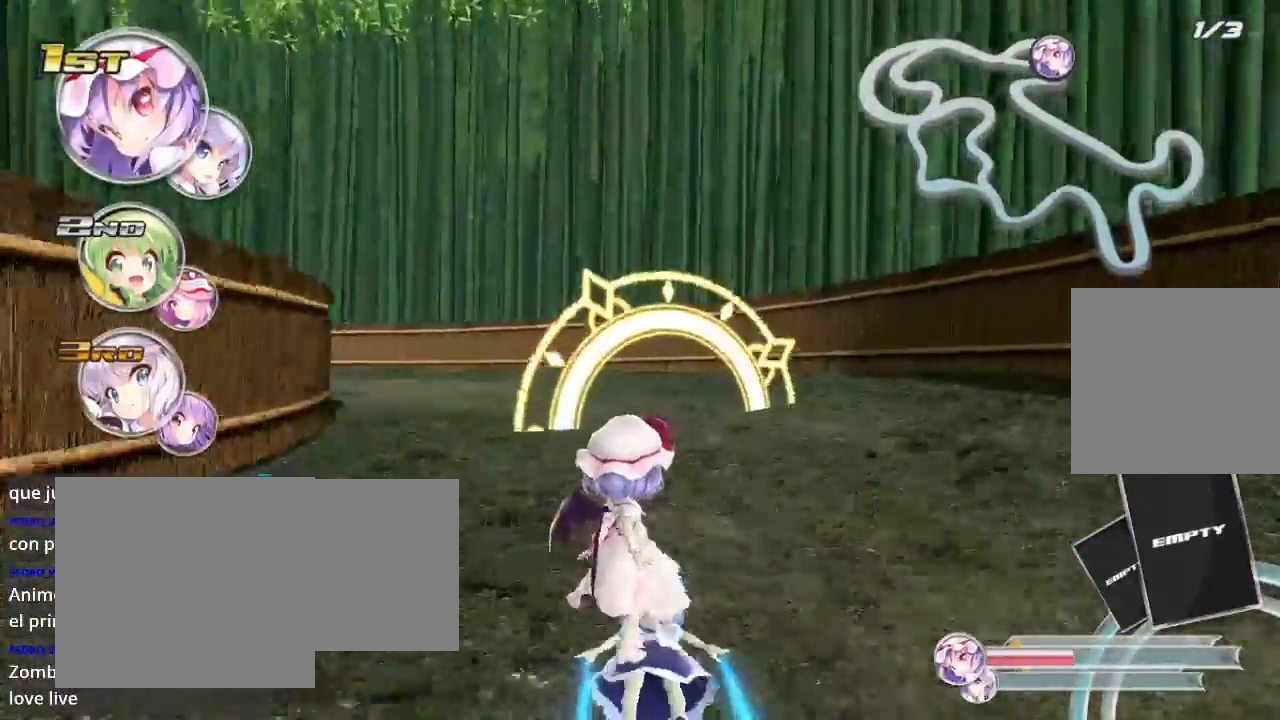
{"buttons": ["L2", "R2"], "left_stick": "left", "right_stick": "center", "events": [[167, "left_stick", "left"], [400, "L2", "down"]]}
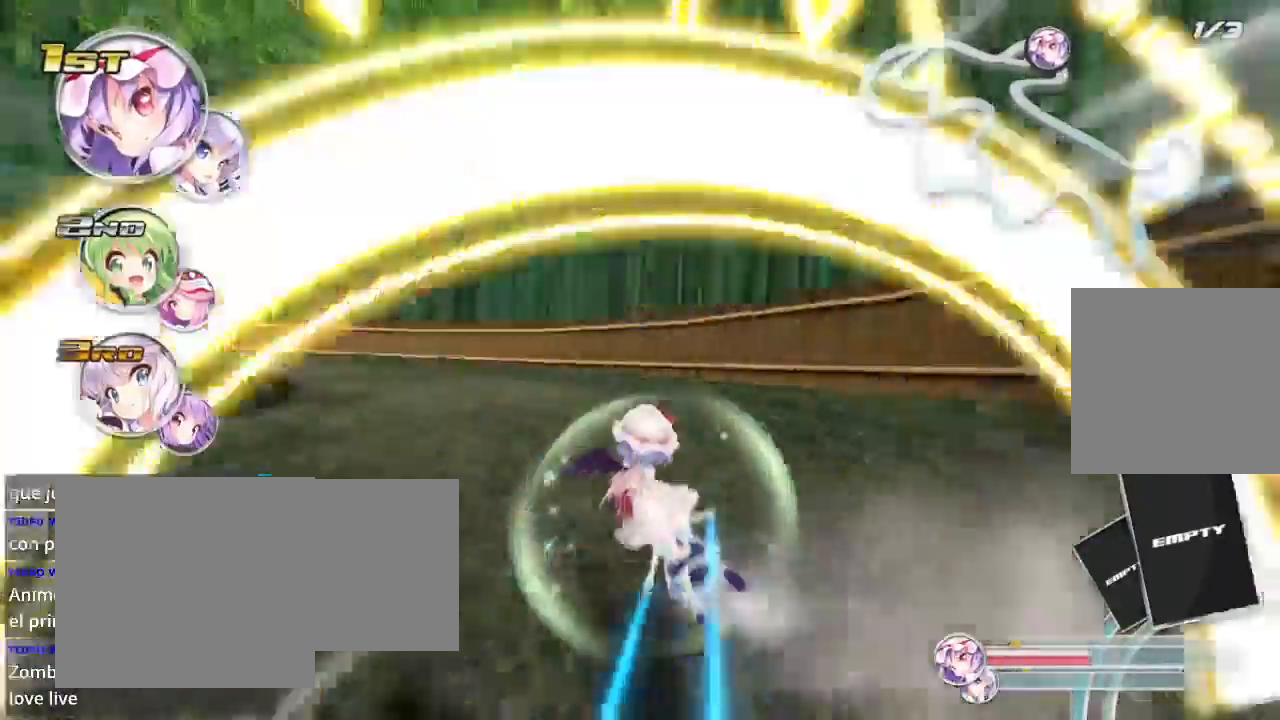
{"buttons": ["R2"], "left_stick": "left", "right_stick": "center", "events": [[500, "L2", "up"]]}